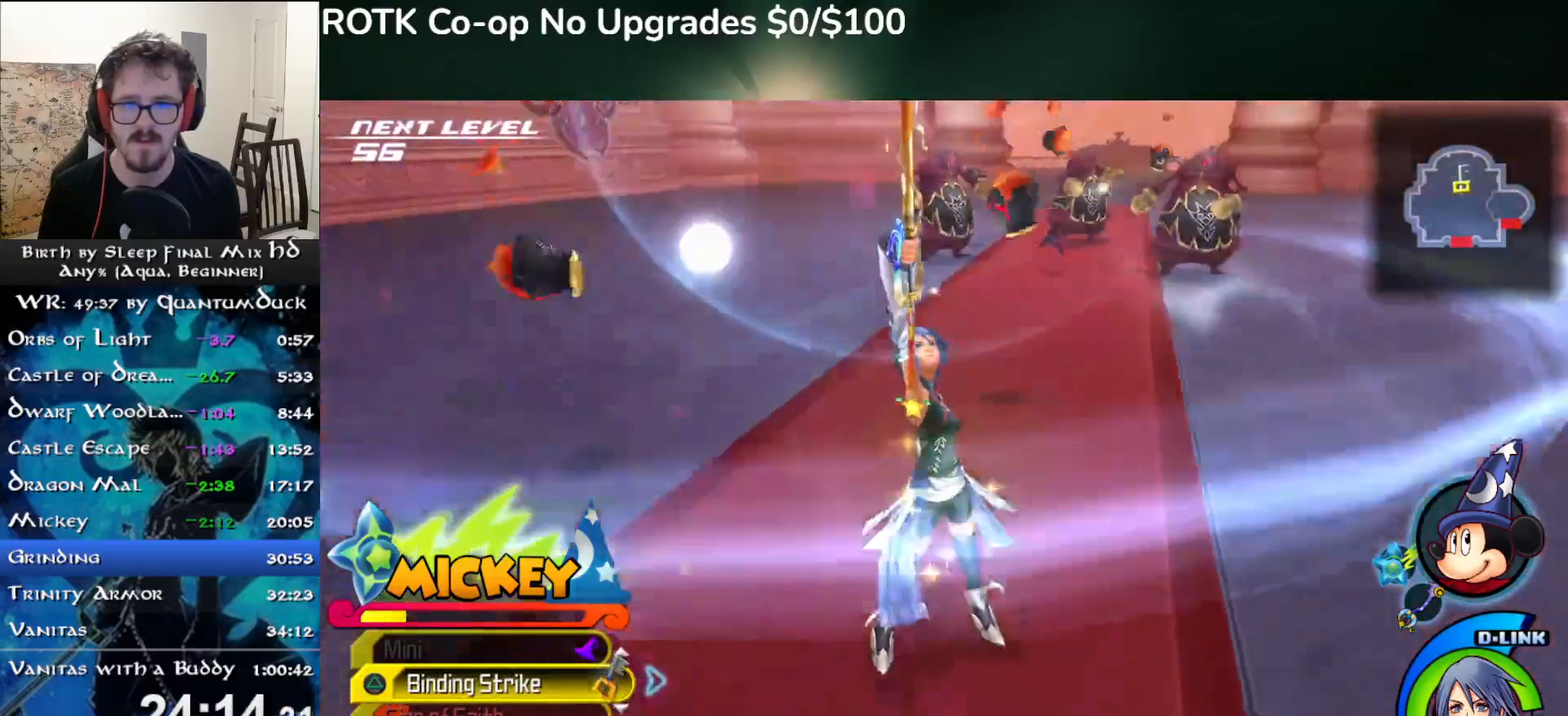
Gameplay with a controller (PlayStation layout); each line is a JSON object with the inputs held at the frame after it. "events" lists button and stick changes between this image and that frame as [ms after this image, input, new state], when the widget could be followed in between. Not read: L1.
{"buttons": [], "left_stick": "down", "right_stick": "right"}
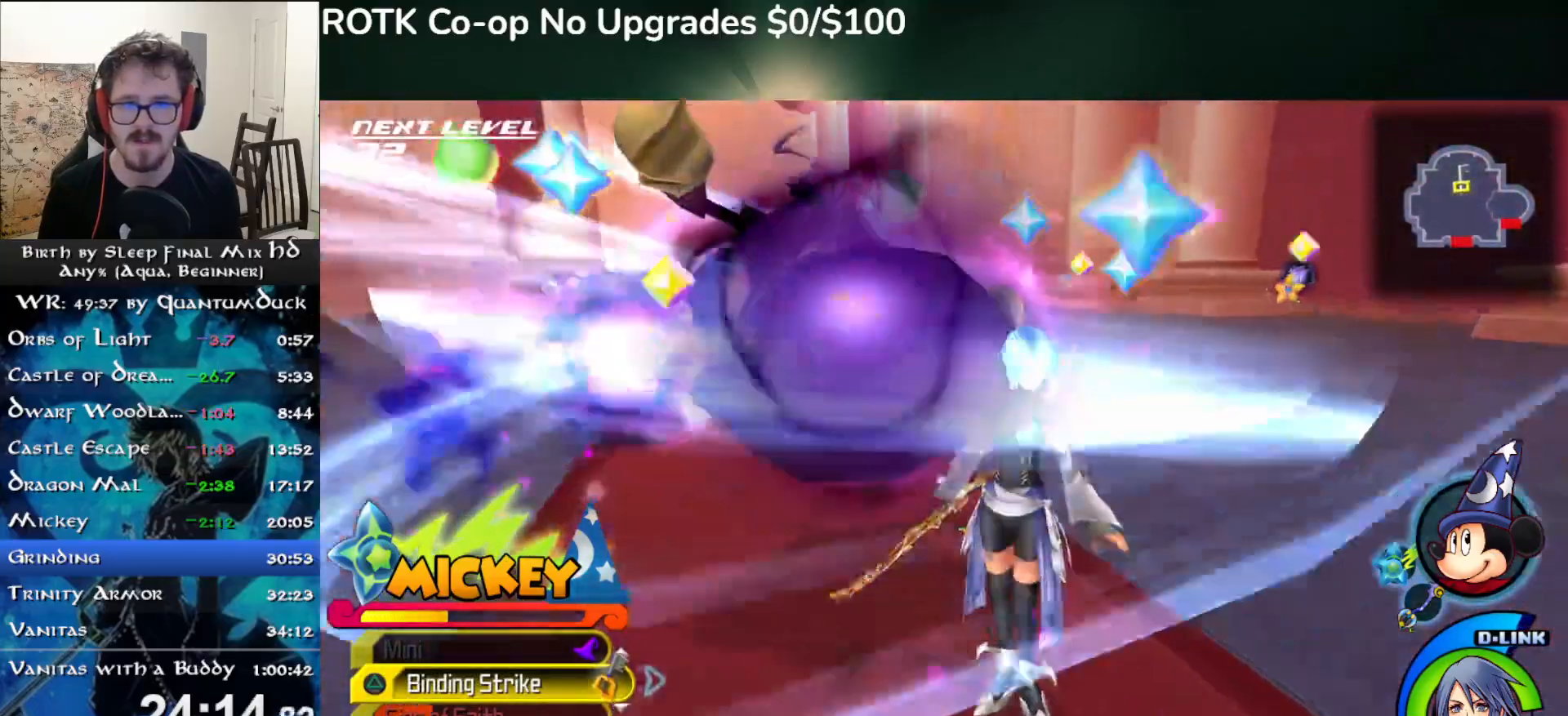
{"buttons": ["DPAD_RIGHT"], "left_stick": "center", "right_stick": "right", "events": [[200, "left_stick", "center"], [483, "DPAD_RIGHT", "down"]]}
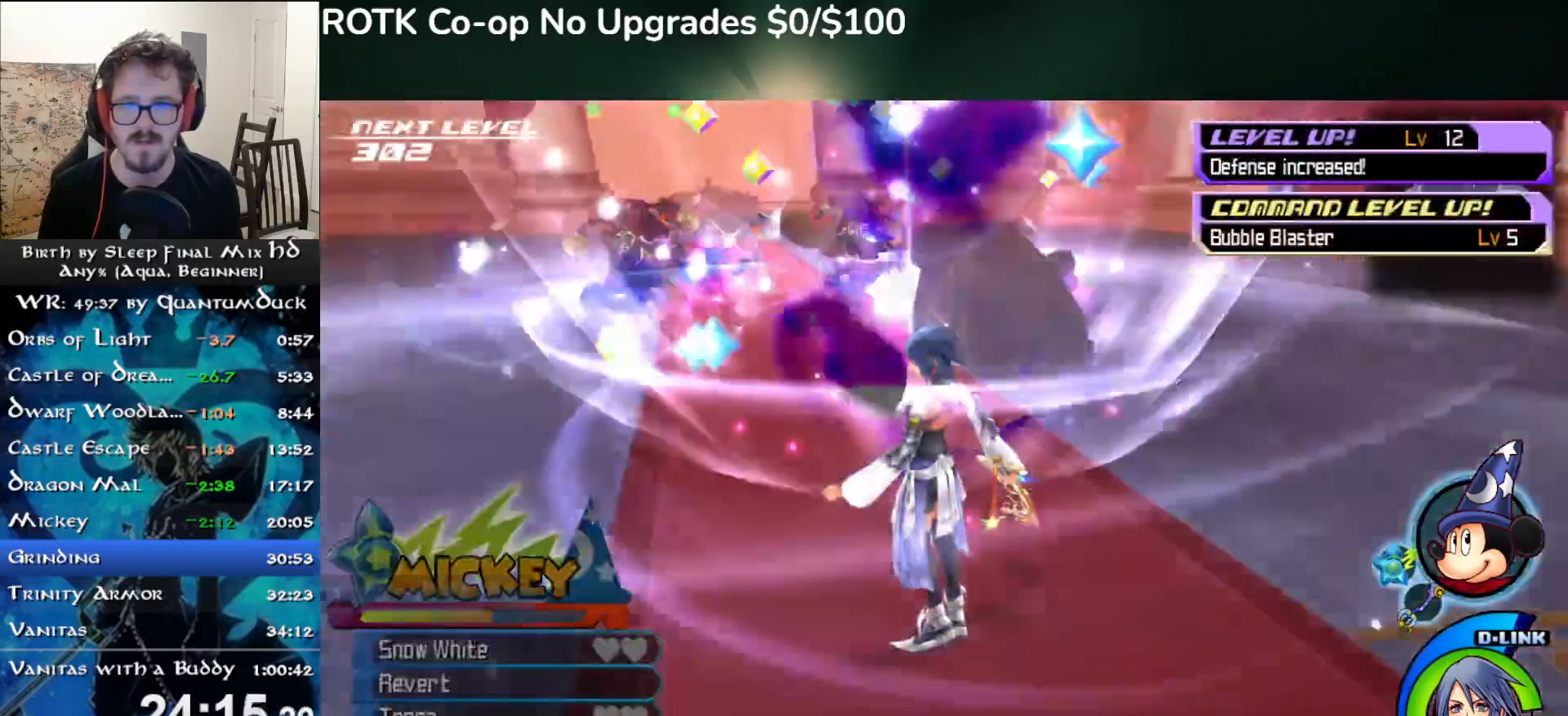
{"buttons": ["TRIANGLE"], "left_stick": "up", "right_stick": "right", "events": [[50, "DPAD_RIGHT", "up"], [283, "TRIANGLE", "down"], [367, "TRIANGLE", "up"], [433, "TRIANGLE", "down"], [500, "left_stick", "up"]]}
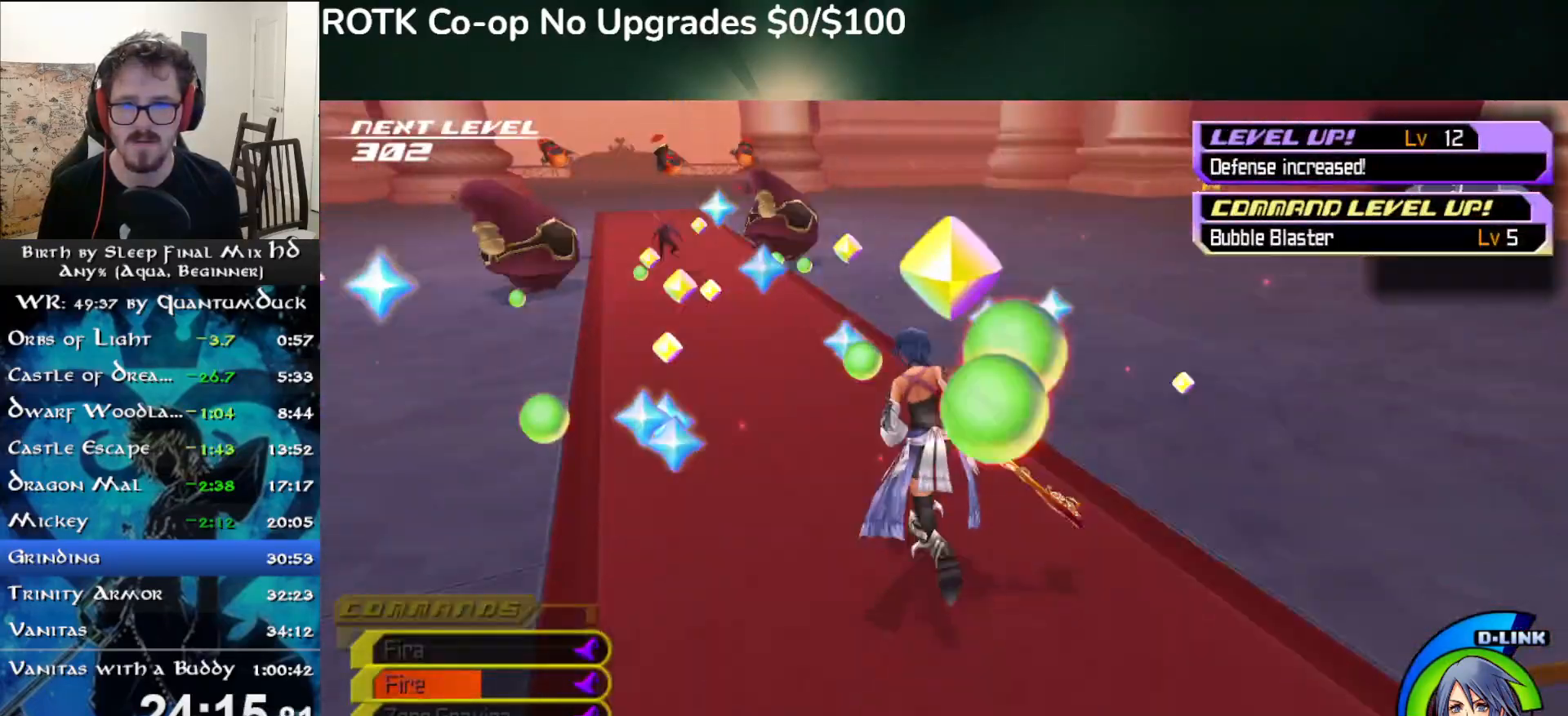
{"buttons": [], "left_stick": "up", "right_stick": "right", "events": [[33, "TRIANGLE", "up"], [250, "right_stick", "left"], [383, "right_stick", "right"]]}
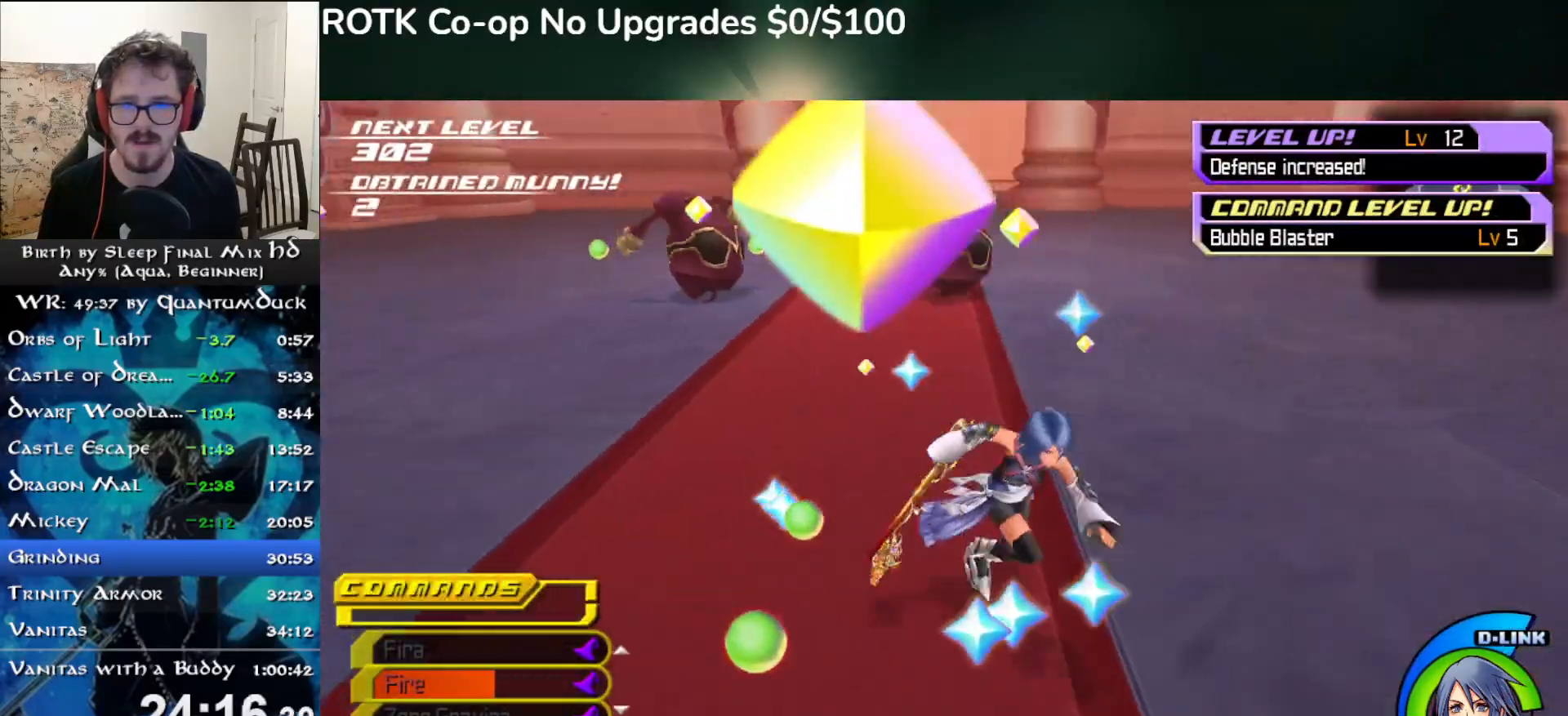
{"buttons": [], "left_stick": "center", "right_stick": "right"}
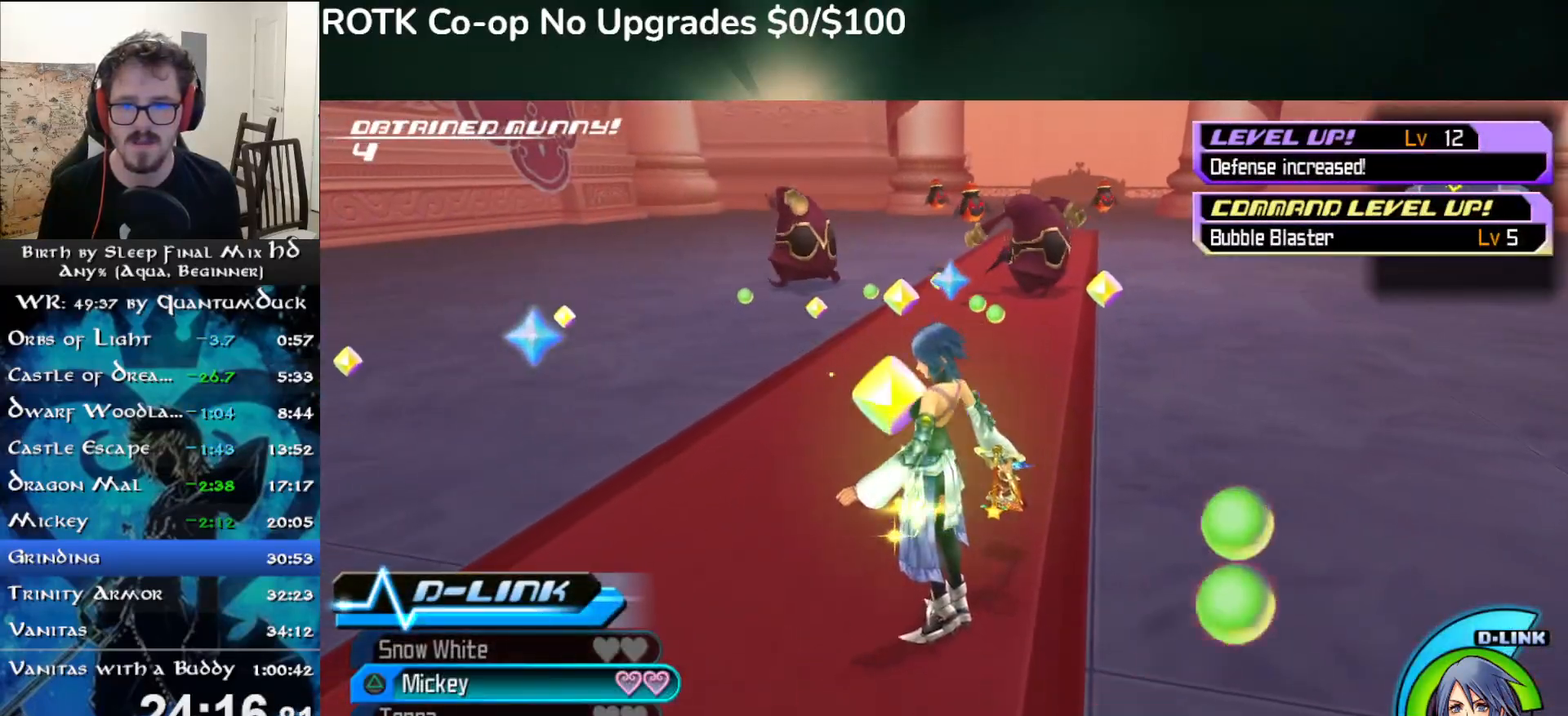
{"buttons": [], "left_stick": "up", "right_stick": "center", "events": [[33, "left_stick", "up-right"], [133, "left_stick", "up"], [200, "right_stick", "center"], [283, "TRIANGLE", "down"], [350, "TRIANGLE", "up"]]}
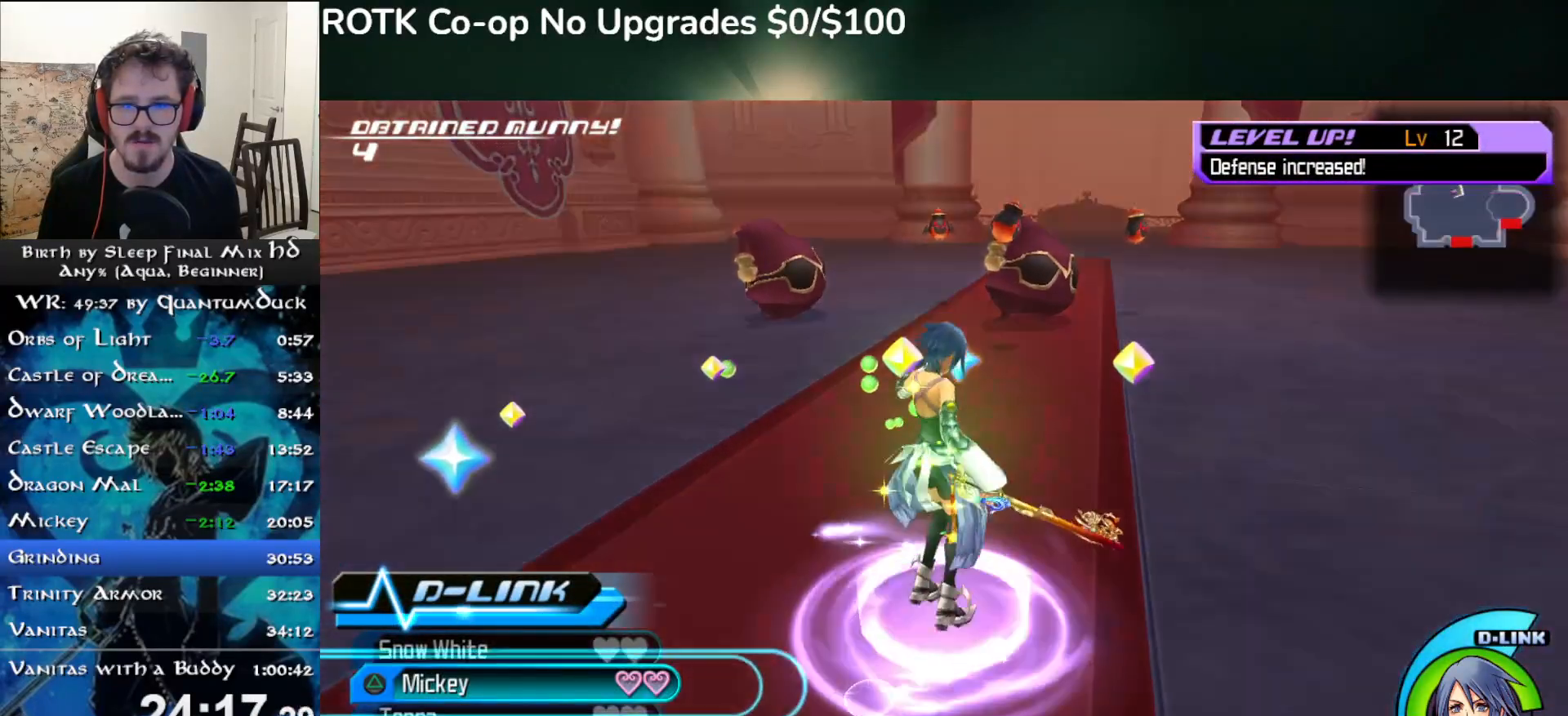
{"buttons": ["L2"], "left_stick": "up", "right_stick": "center", "events": [[417, "L2", "down"]]}
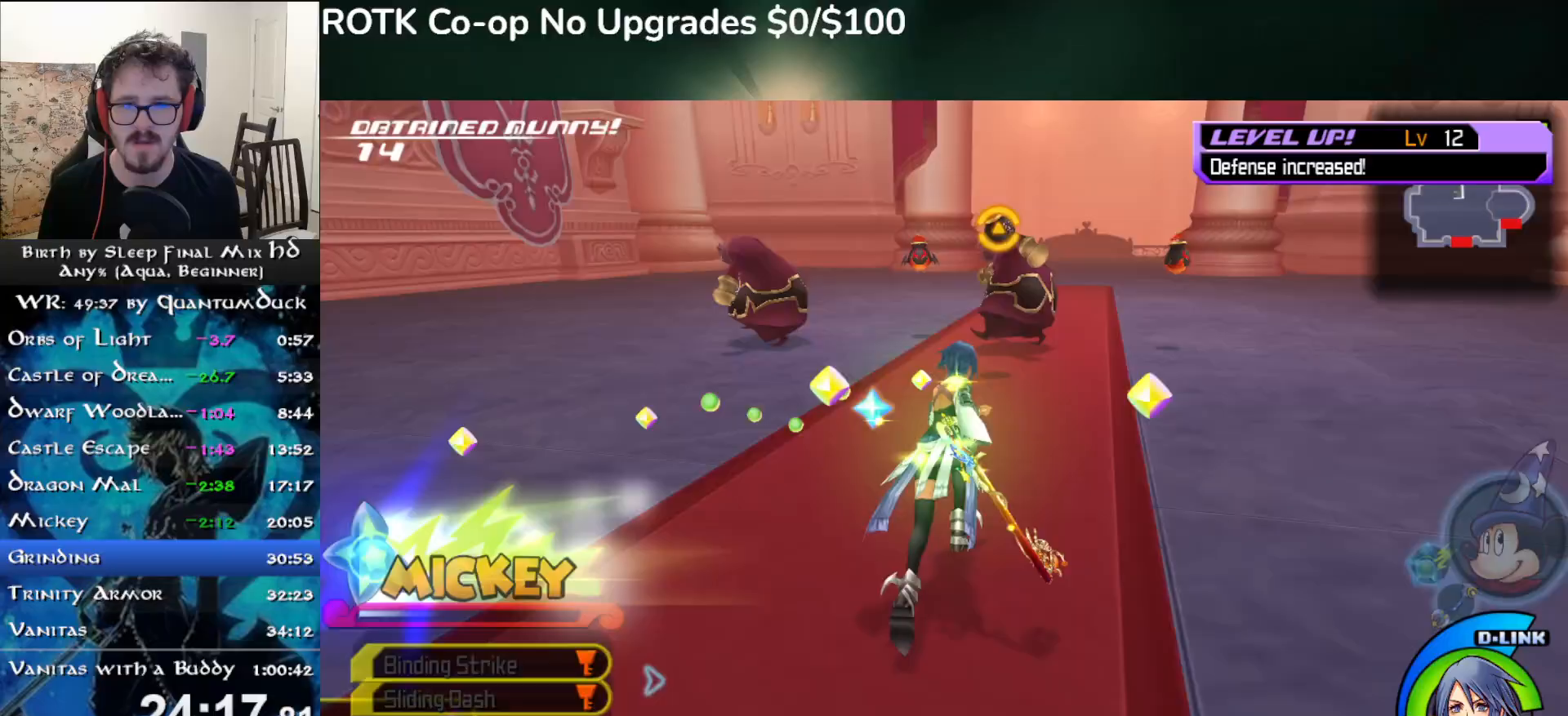
{"buttons": ["SQUARE"], "left_stick": "up", "right_stick": "center", "events": [[33, "L2", "up"], [167, "L2", "down"], [300, "L2", "up"], [433, "SQUARE", "down"]]}
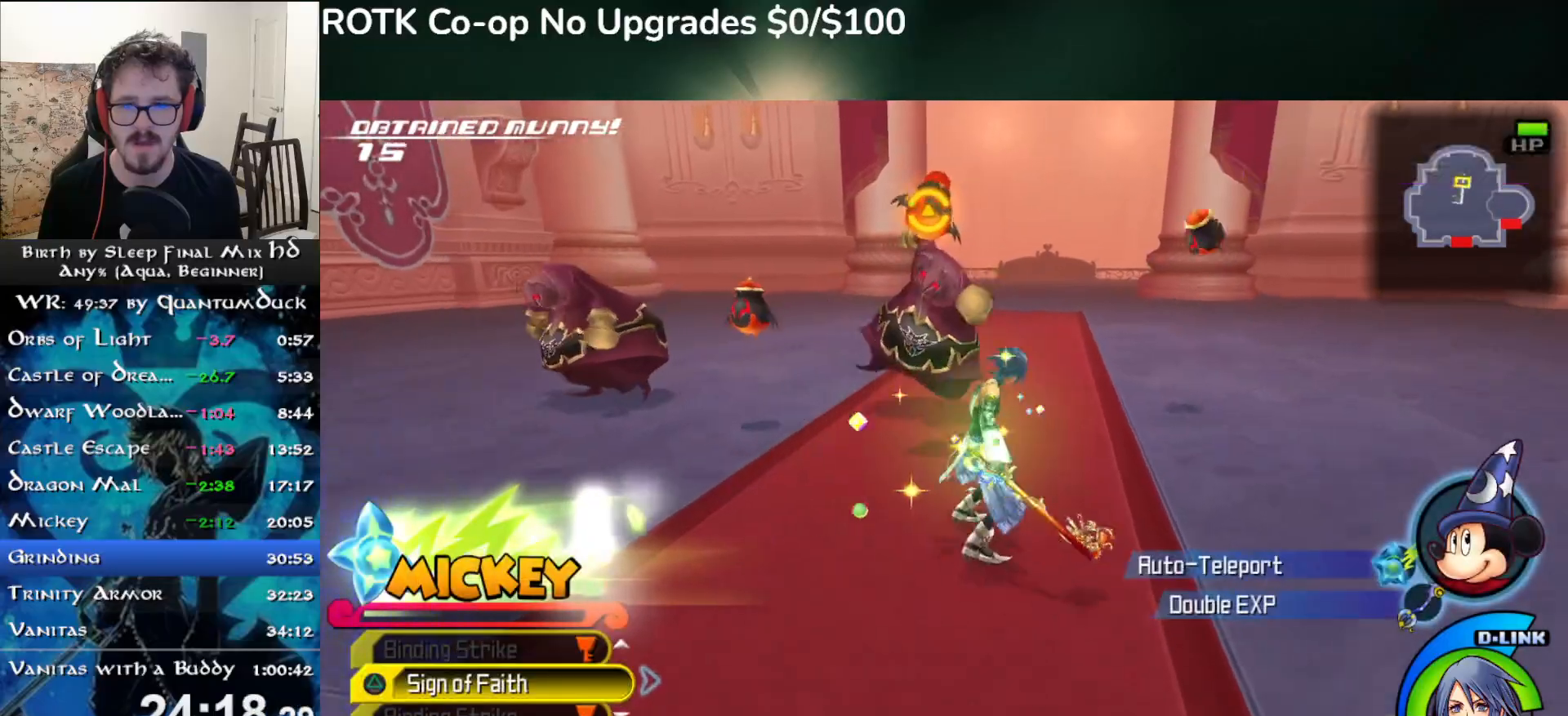
{"buttons": ["TRIANGLE"], "left_stick": "up", "right_stick": "center", "events": [[17, "SQUARE", "up"], [483, "TRIANGLE", "down"]]}
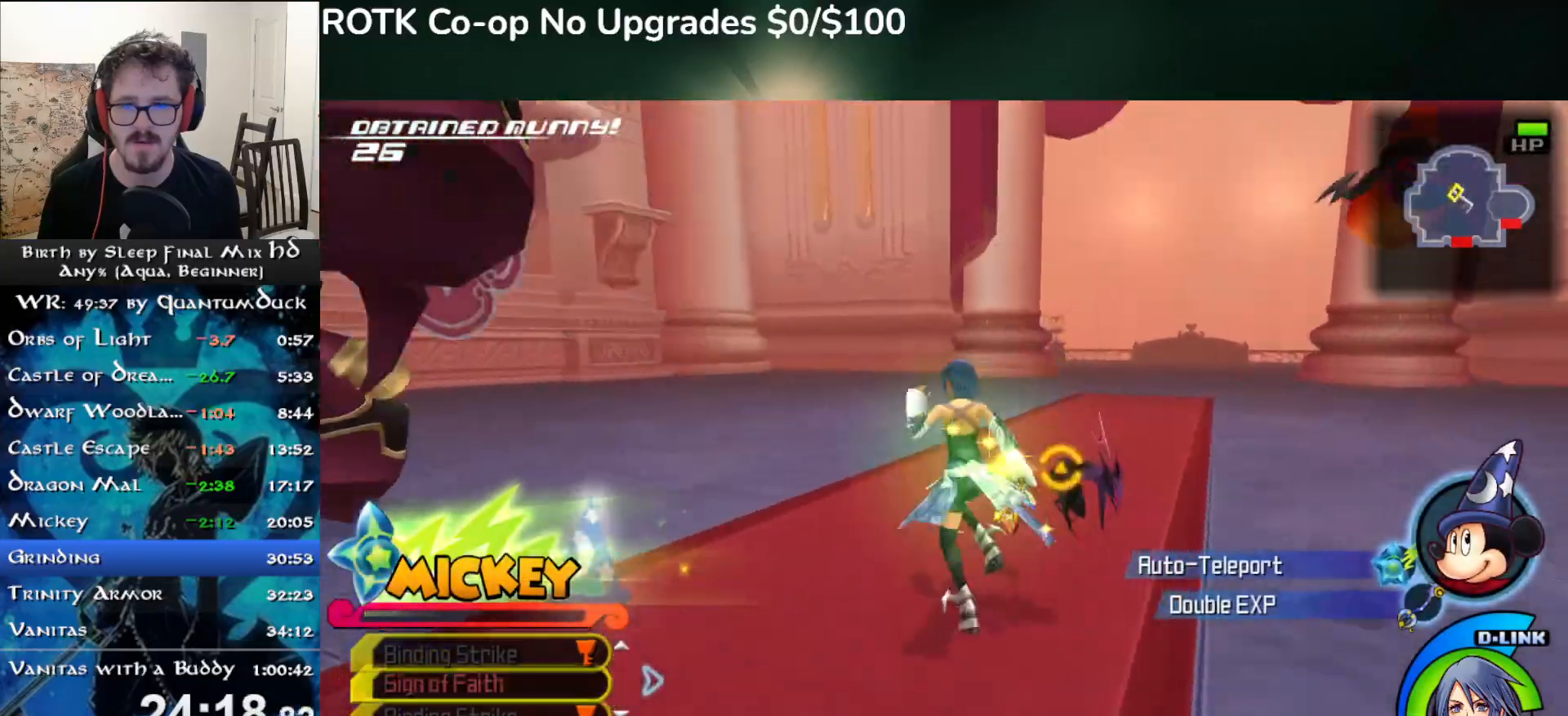
{"buttons": [], "left_stick": "up", "right_stick": "left", "events": [[100, "TRIANGLE", "up"], [283, "right_stick", "left"]]}
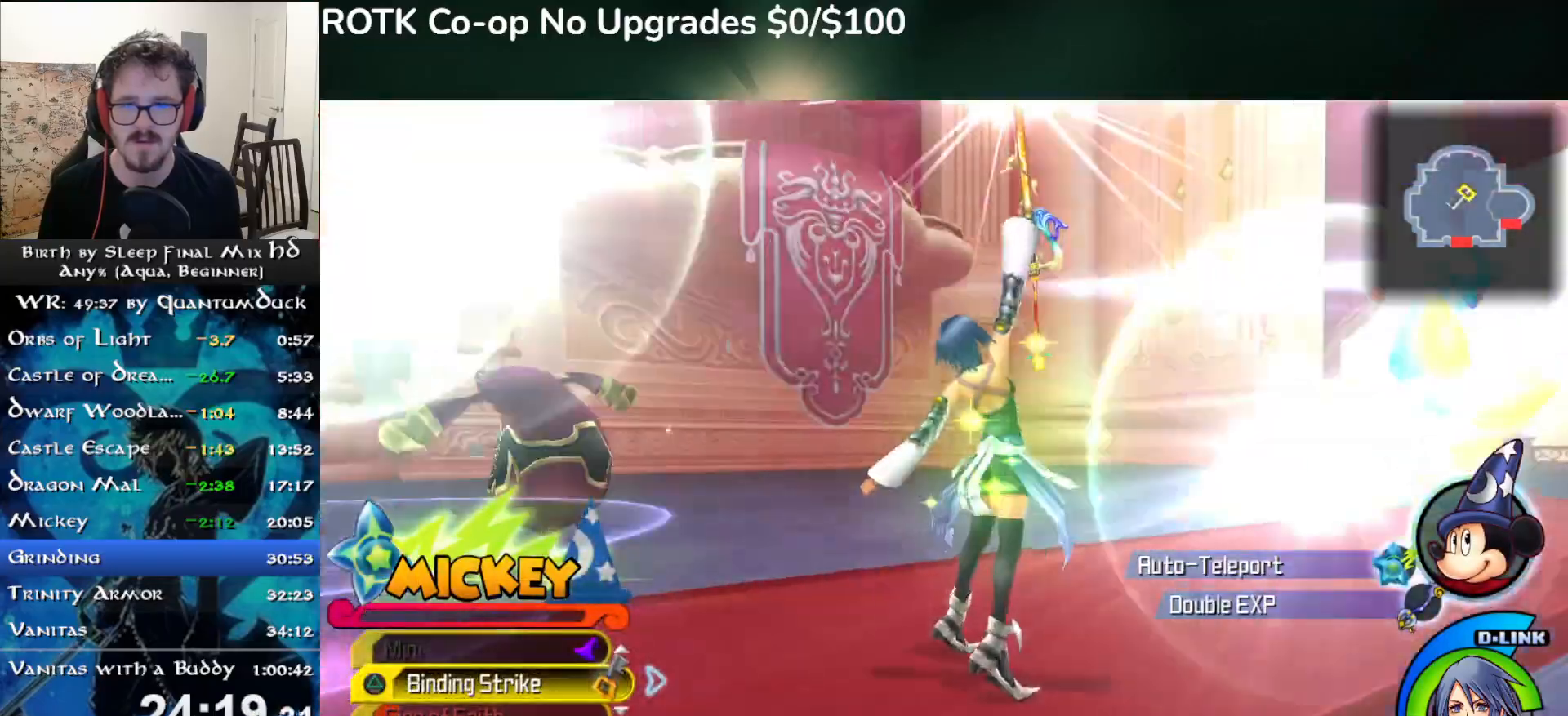
{"buttons": [], "left_stick": "up", "right_stick": "right", "events": [[17, "right_stick", "center"], [250, "right_stick", "left"], [500, "right_stick", "right"]]}
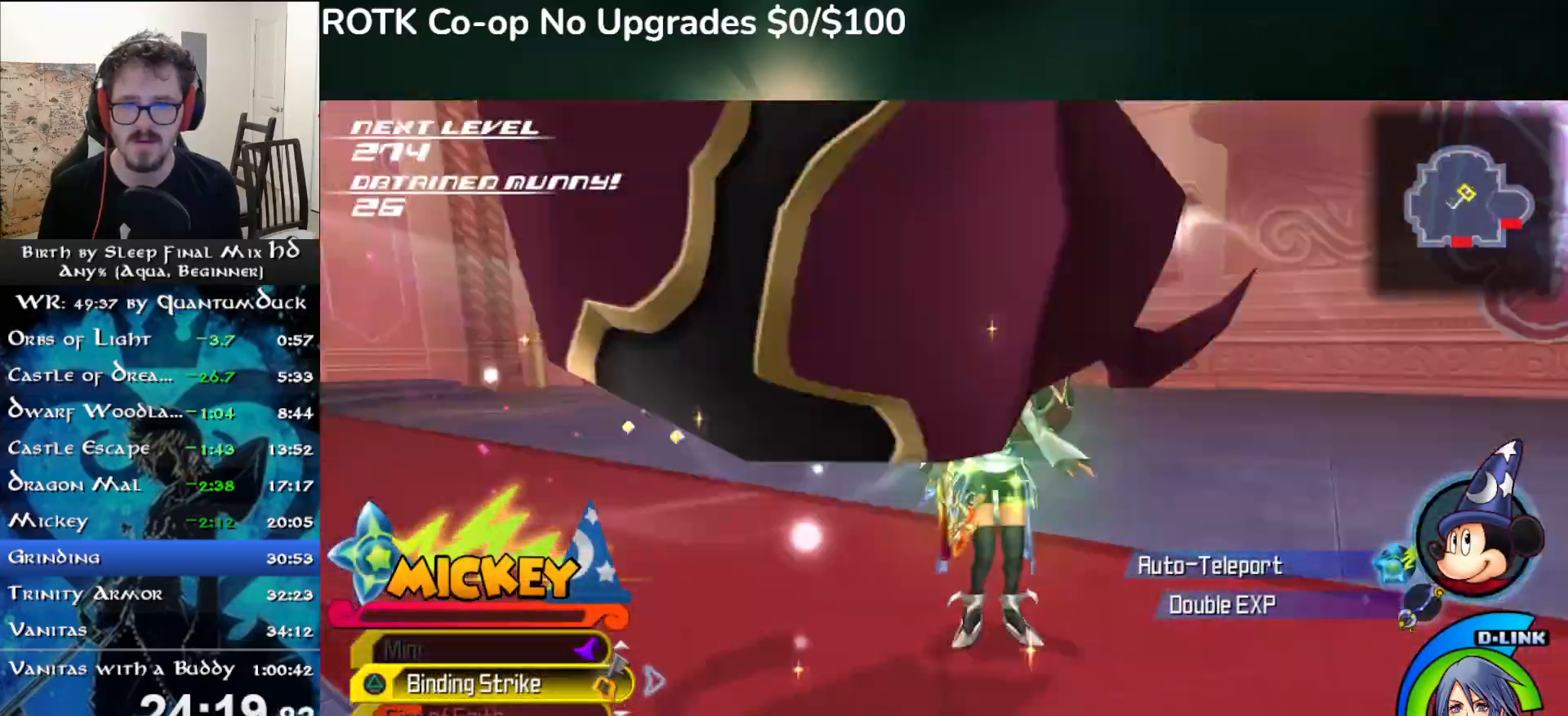
{"buttons": [], "left_stick": "down-left", "right_stick": "center", "events": [[183, "left_stick", "right"], [267, "left_stick", "up"], [350, "left_stick", "down-left"], [350, "right_stick", "center"]]}
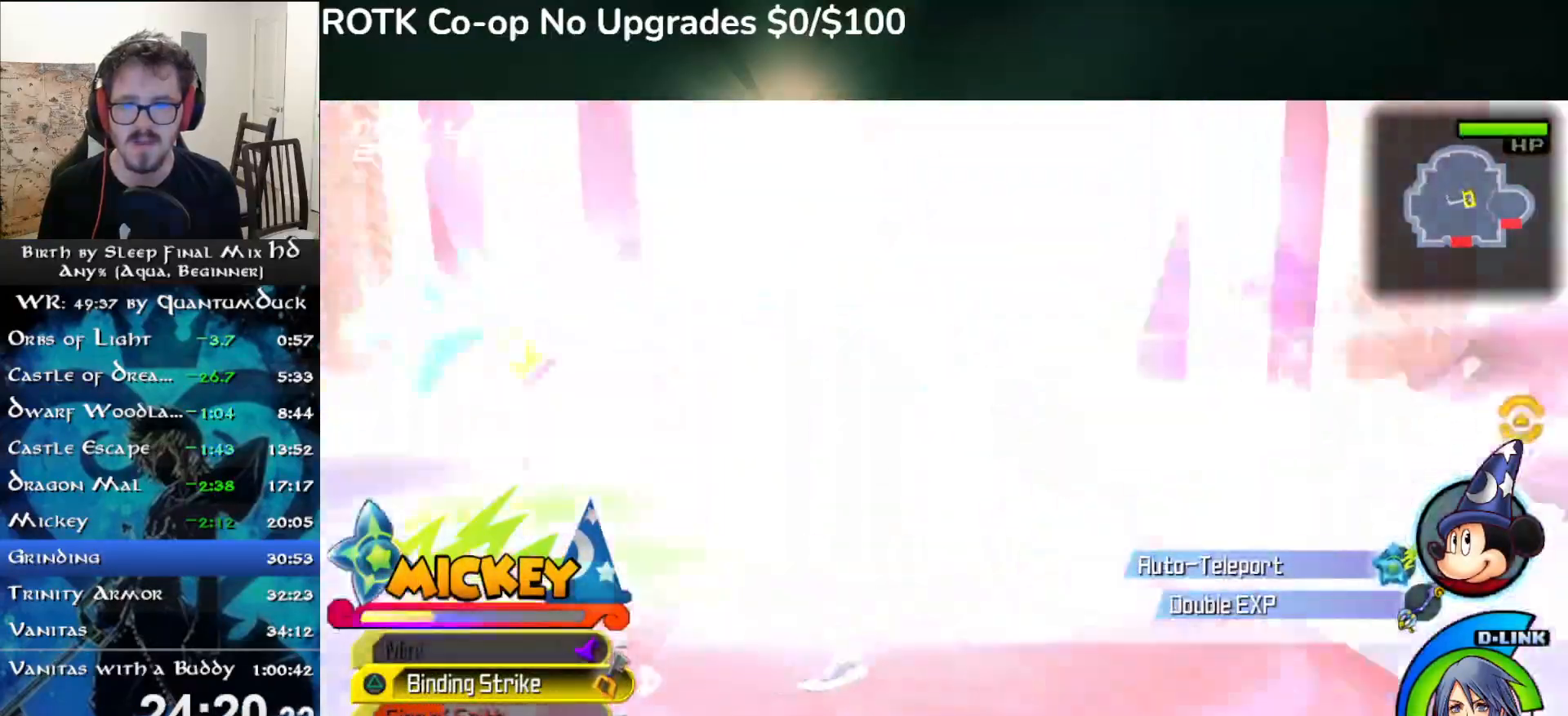
{"buttons": [], "left_stick": "center", "right_stick": "right", "events": [[33, "left_stick", "center"], [50, "right_stick", "right"], [250, "left_stick", "down-left"], [267, "right_stick", "center"], [400, "left_stick", "center"], [417, "right_stick", "right"]]}
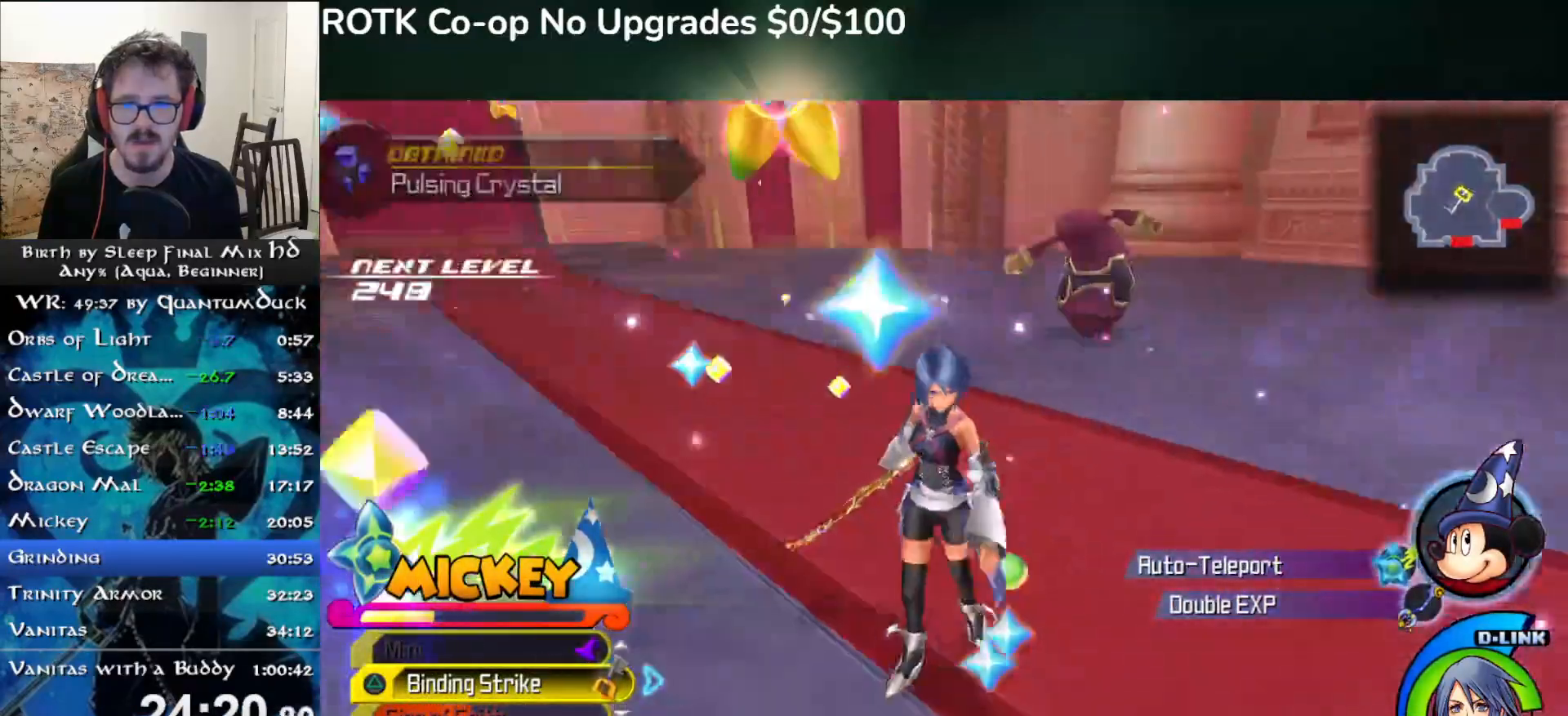
{"buttons": ["TRIANGLE"], "left_stick": "down-left", "right_stick": "center", "events": [[50, "right_stick", "center"], [100, "DPAD_RIGHT", "down"], [167, "DPAD_RIGHT", "up"], [317, "TRIANGLE", "down"], [400, "TRIANGLE", "up"], [467, "TRIANGLE", "down"], [467, "left_stick", "down-left"]]}
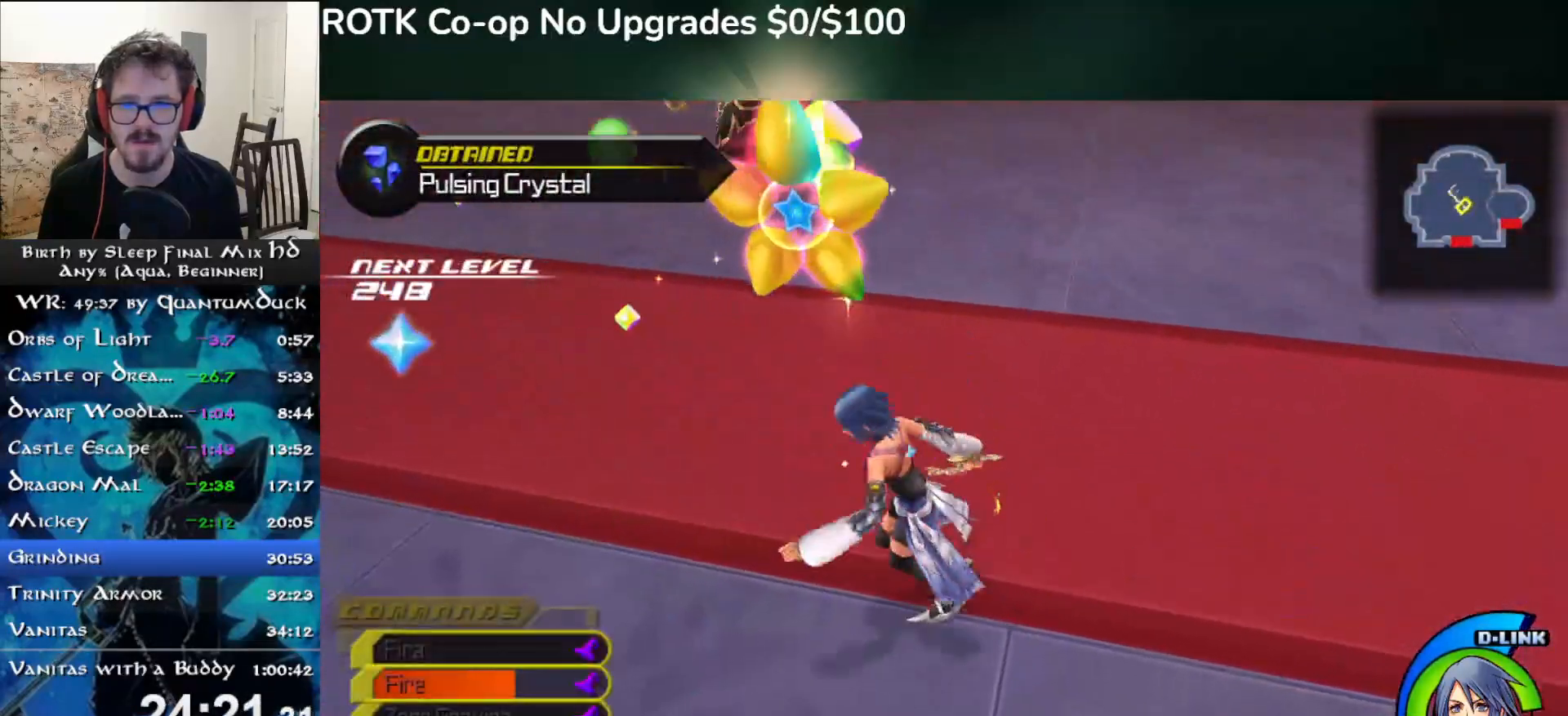
{"buttons": [], "left_stick": "up", "right_stick": "center", "events": [[50, "left_stick", "left"], [67, "TRIANGLE", "up"], [217, "left_stick", "up"]]}
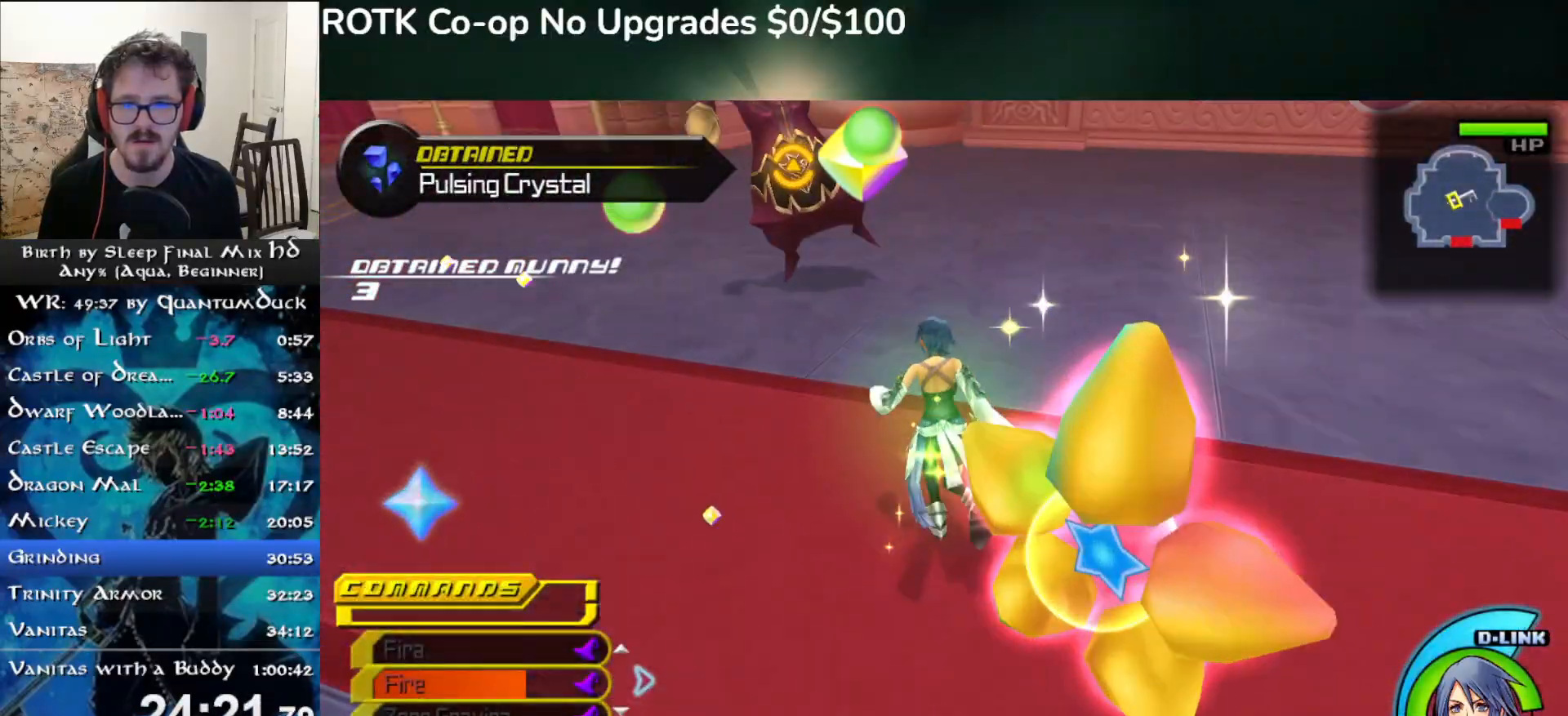
{"buttons": [], "left_stick": "down", "right_stick": "center", "events": [[200, "DPAD_RIGHT", "down"], [267, "DPAD_RIGHT", "up"], [267, "left_stick", "center"], [333, "left_stick", "up"], [450, "left_stick", "down"]]}
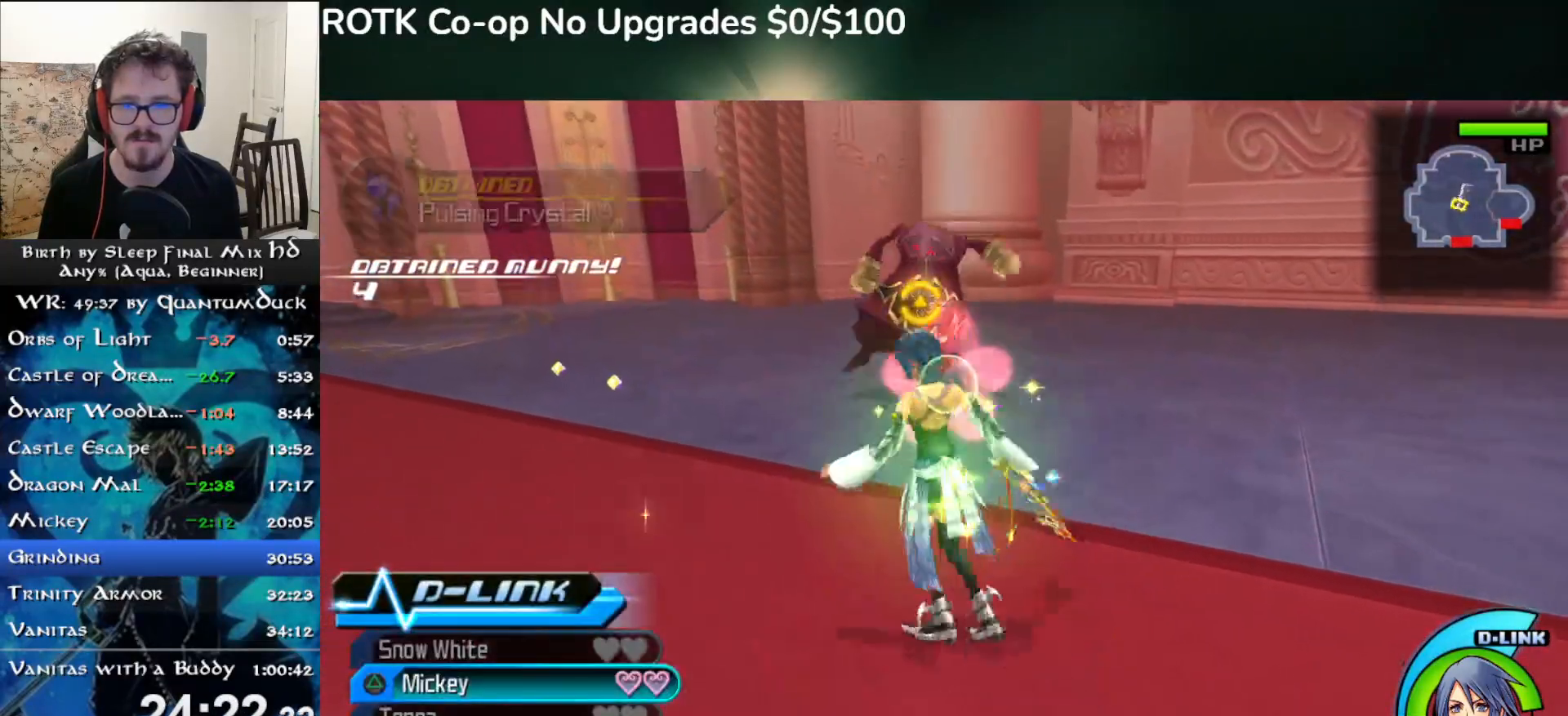
{"buttons": [], "left_stick": "center", "right_stick": "center", "events": [[100, "TRIANGLE", "down"], [200, "TRIANGLE", "up"], [267, "left_stick", "center"]]}
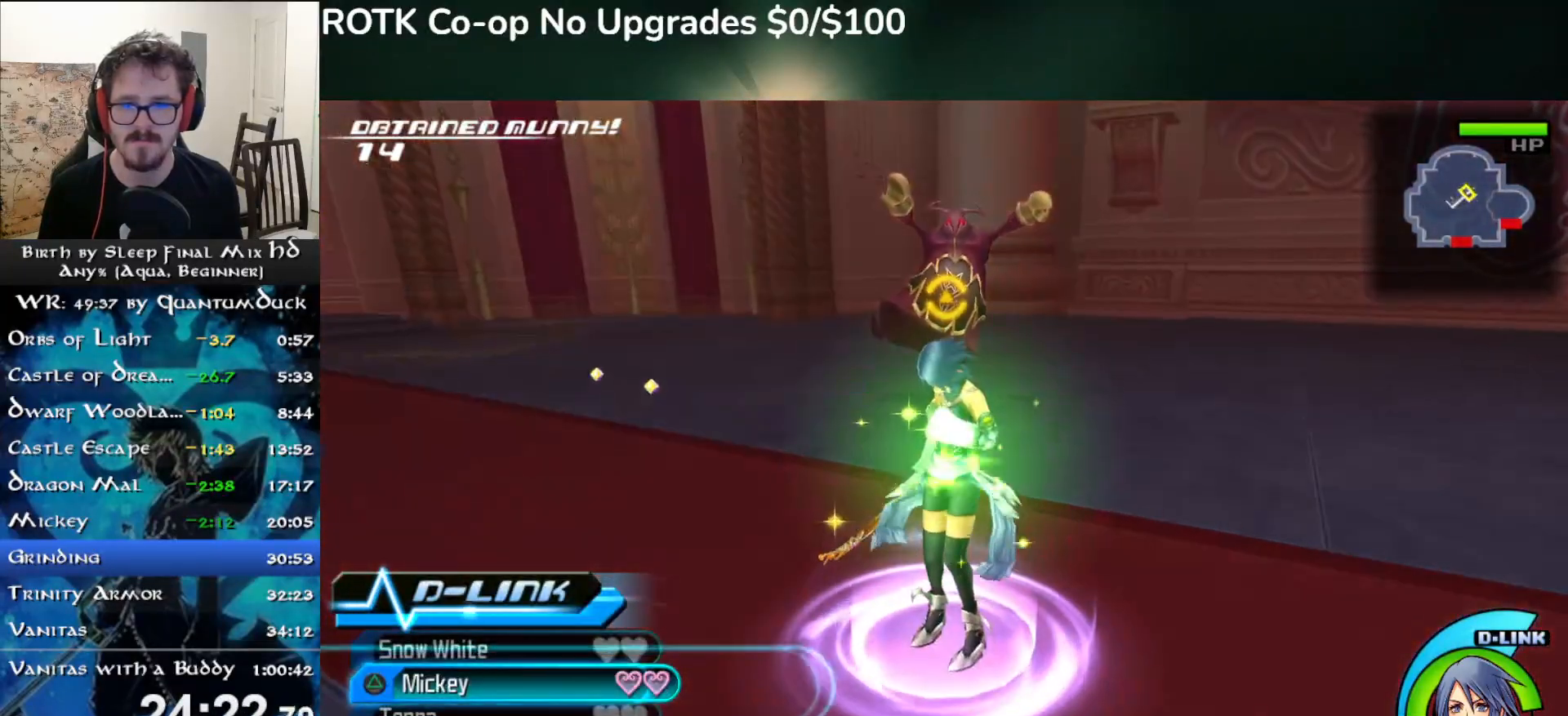
{"buttons": [], "left_stick": "up", "right_stick": "center", "events": [[17, "left_stick", "up"], [283, "L2", "down"], [417, "L2", "up"]]}
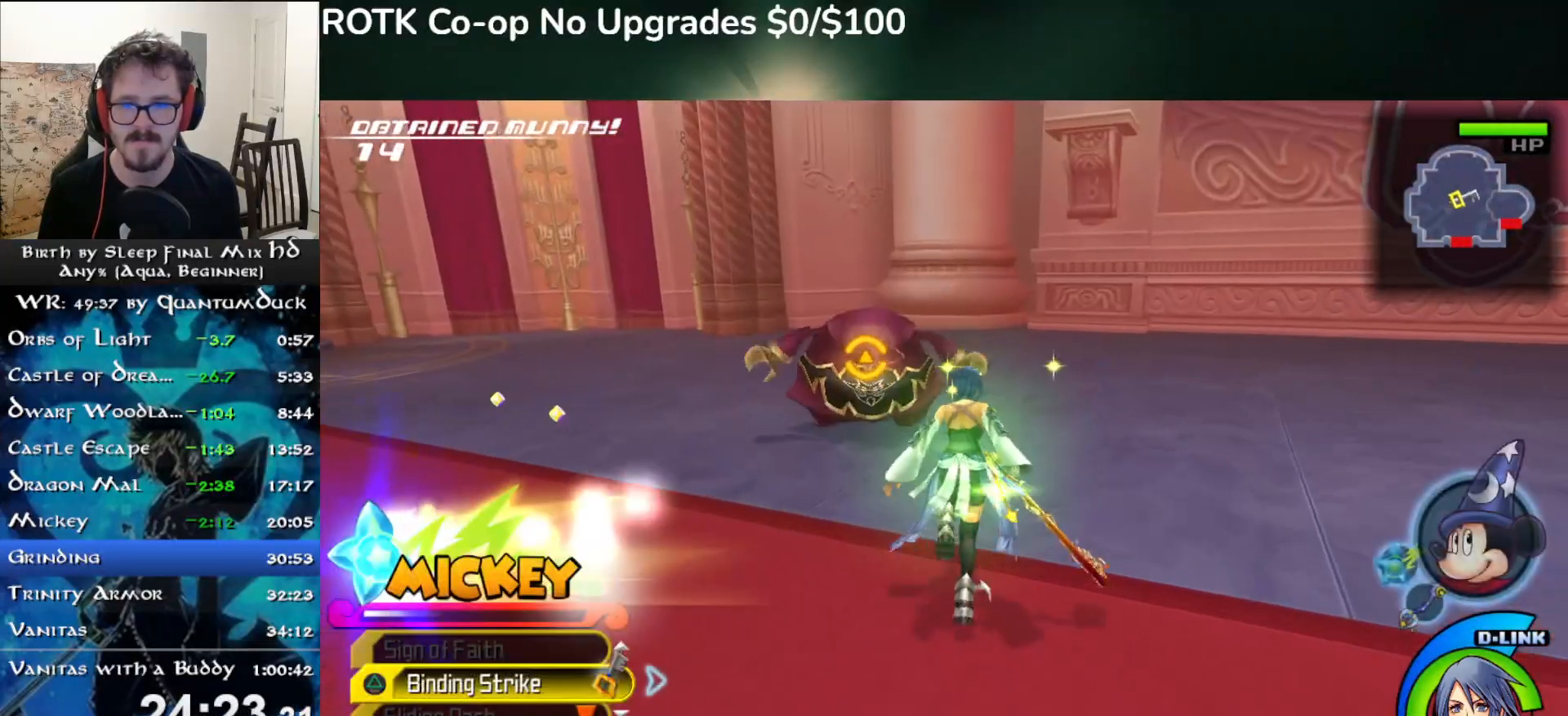
{"buttons": [], "left_stick": "center", "right_stick": "center", "events": [[200, "TRIANGLE", "down"], [300, "TRIANGLE", "up"], [500, "left_stick", "center"]]}
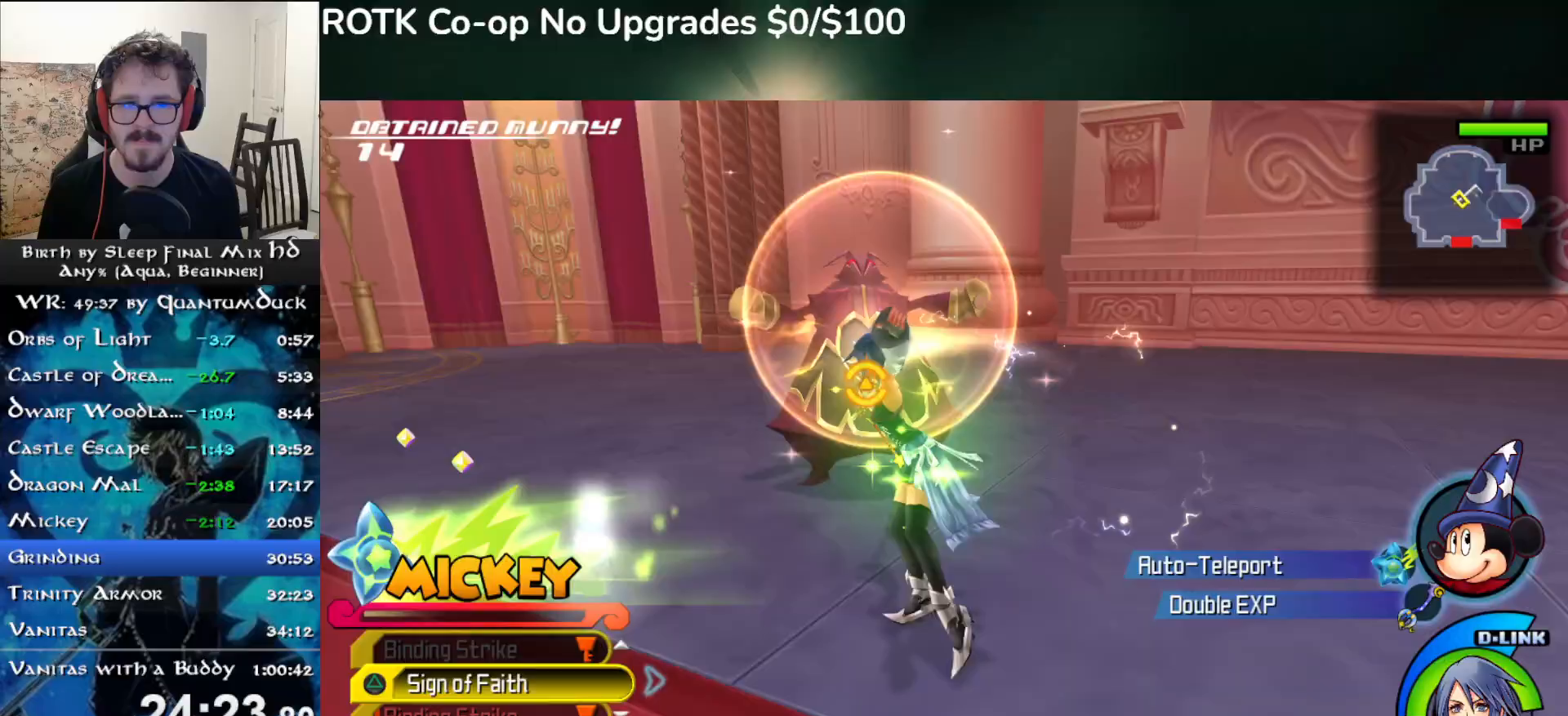
{"buttons": [], "left_stick": "up", "right_stick": "center", "events": [[200, "left_stick", "up"]]}
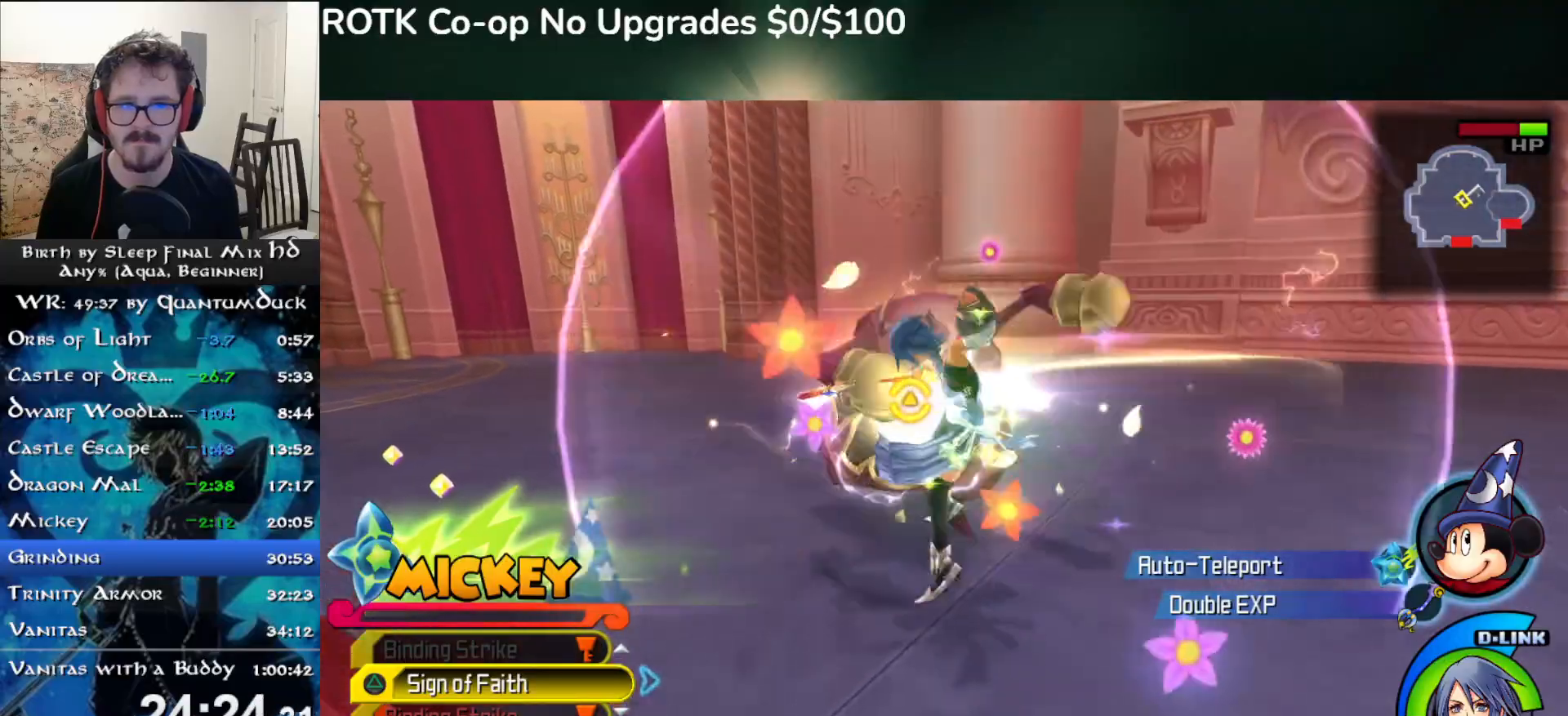
{"buttons": ["SQUARE"], "left_stick": "up", "right_stick": "center", "events": [[500, "SQUARE", "down"]]}
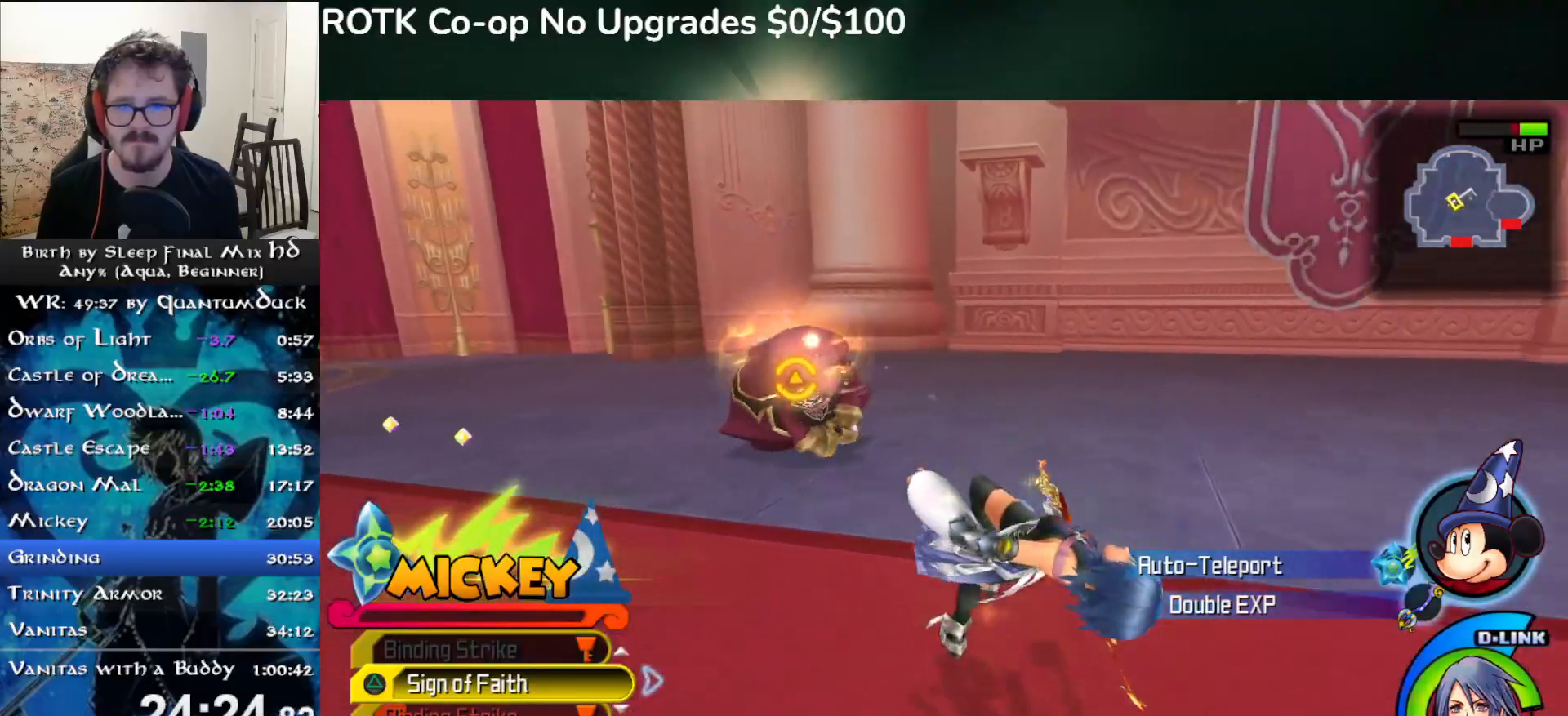
{"buttons": [], "left_stick": "up", "right_stick": "center", "events": [[83, "SQUARE", "up"], [167, "SQUARE", "down"], [233, "SQUARE", "up"], [317, "SQUARE", "down"], [383, "SQUARE", "up"]]}
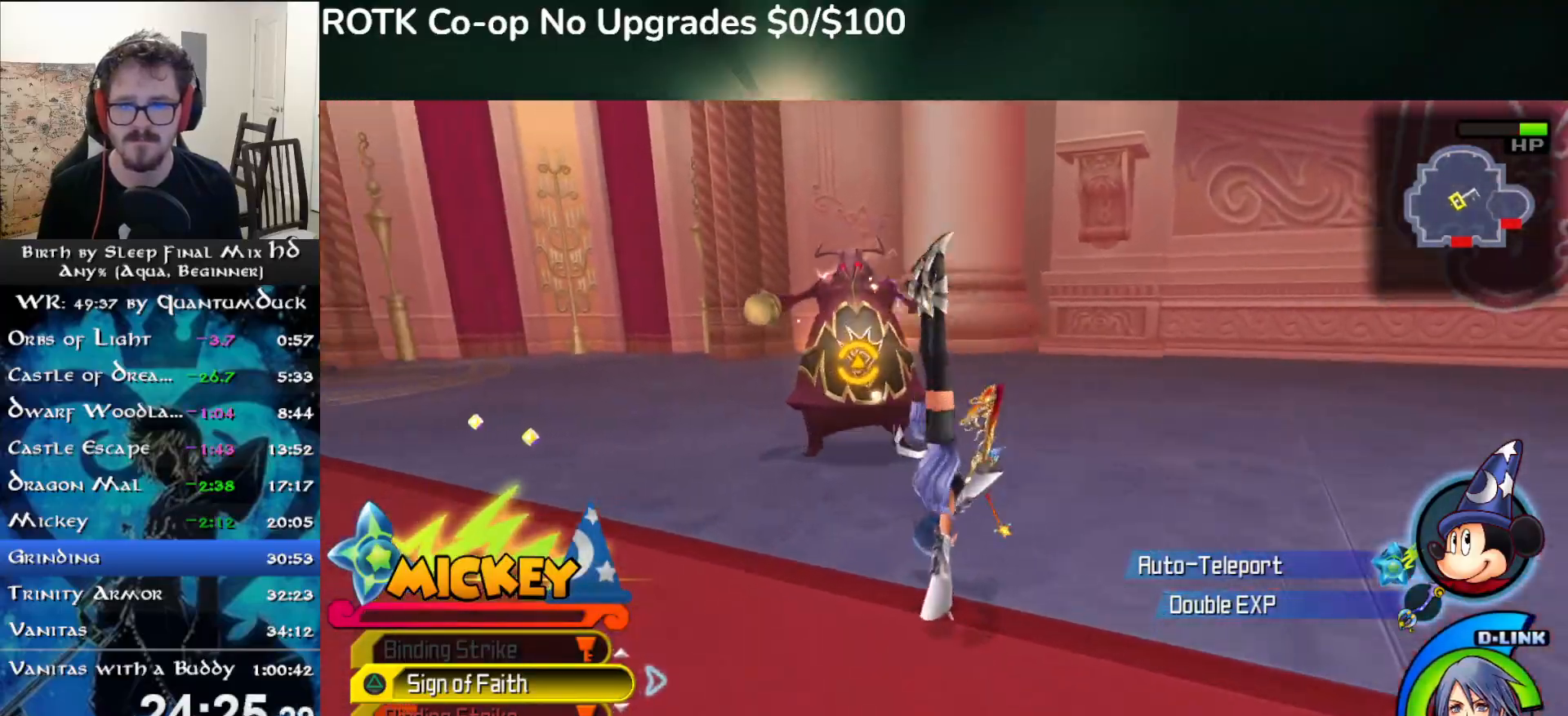
{"buttons": [], "left_stick": "up", "right_stick": "center", "events": [[150, "CIRCLE", "down"], [250, "CIRCLE", "up"], [300, "CIRCLE", "down"], [383, "CIRCLE", "up"]]}
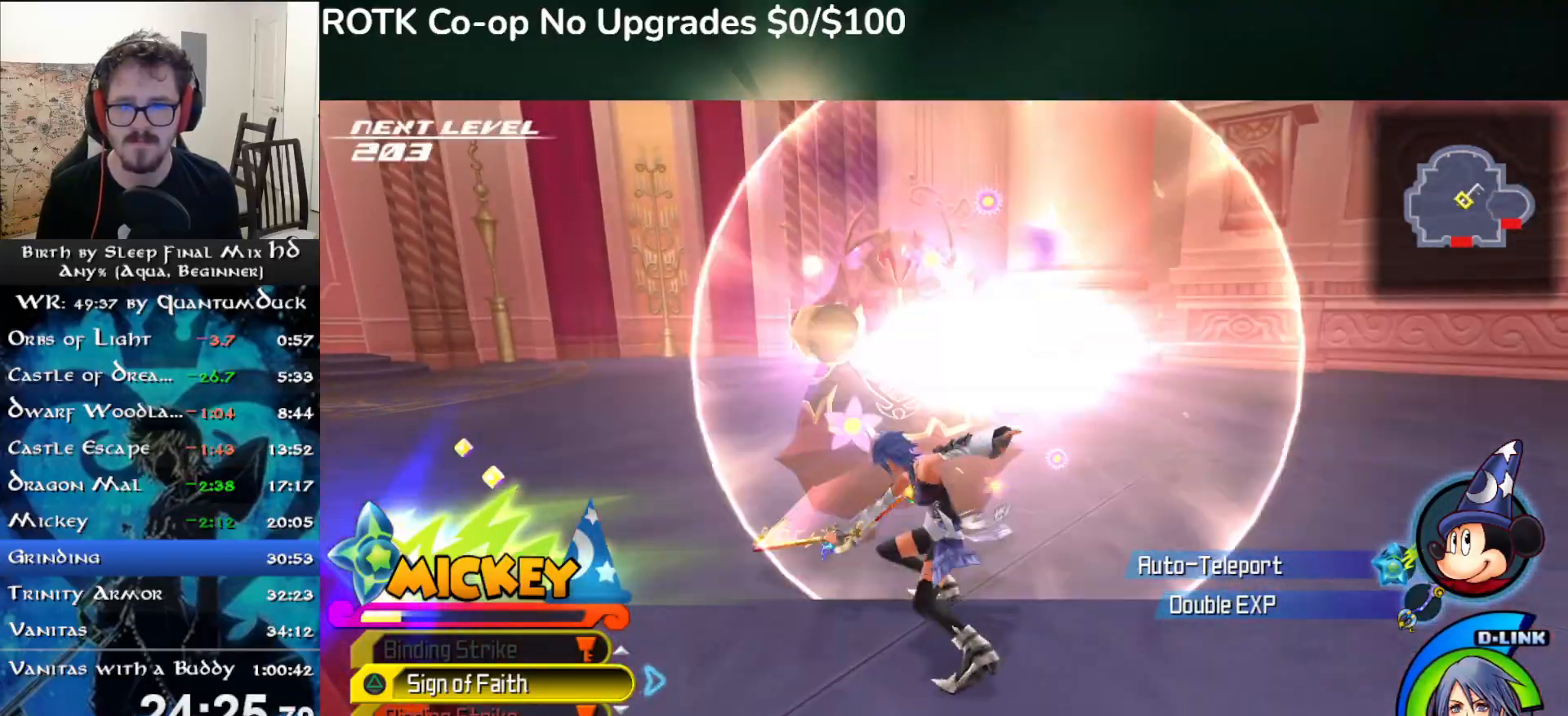
{"buttons": [], "left_stick": "up", "right_stick": "right", "events": [[117, "right_stick", "right"], [350, "SQUARE", "down"], [417, "SQUARE", "up"]]}
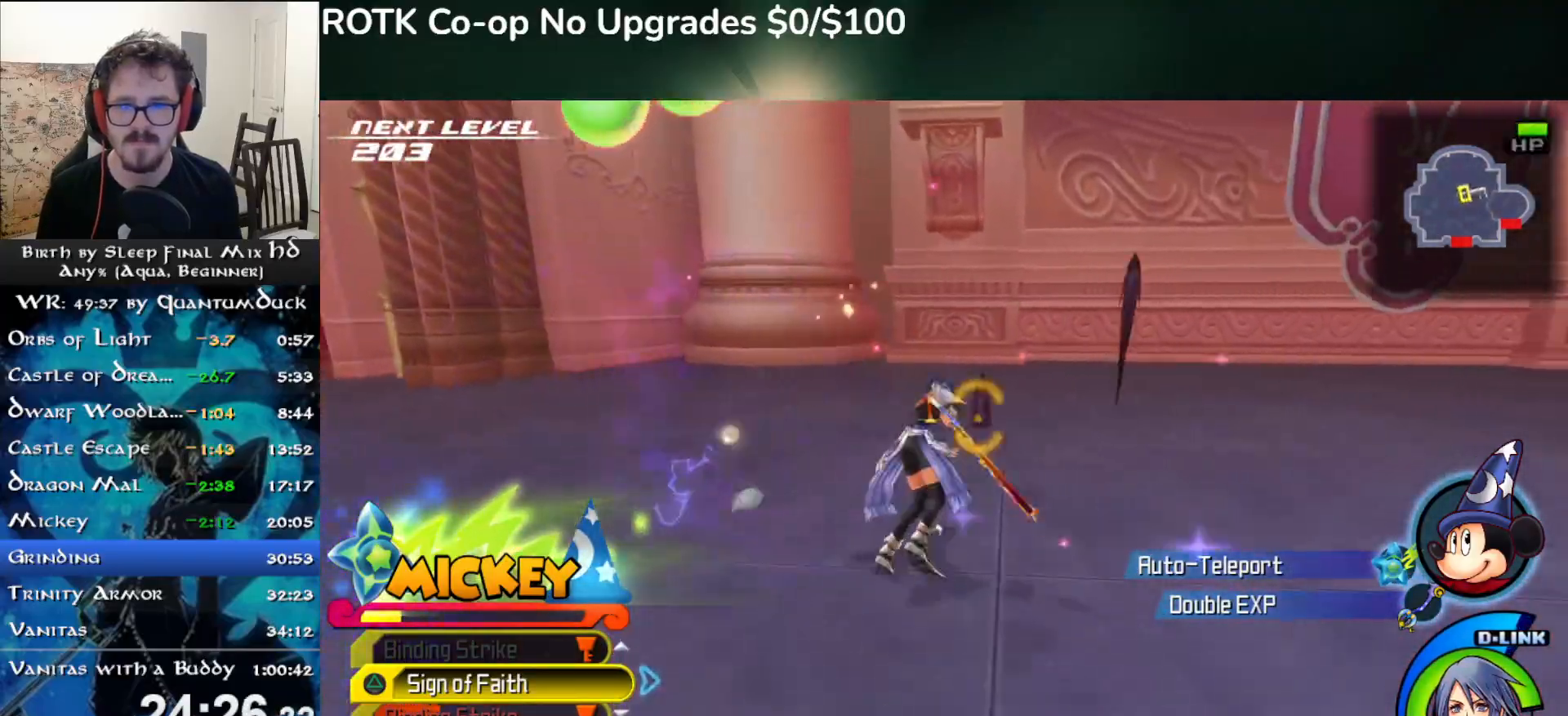
{"buttons": [], "left_stick": "up", "right_stick": "right", "events": [[83, "SQUARE", "down"], [83, "right_stick", "center"], [183, "SQUARE", "up"], [283, "right_stick", "right"]]}
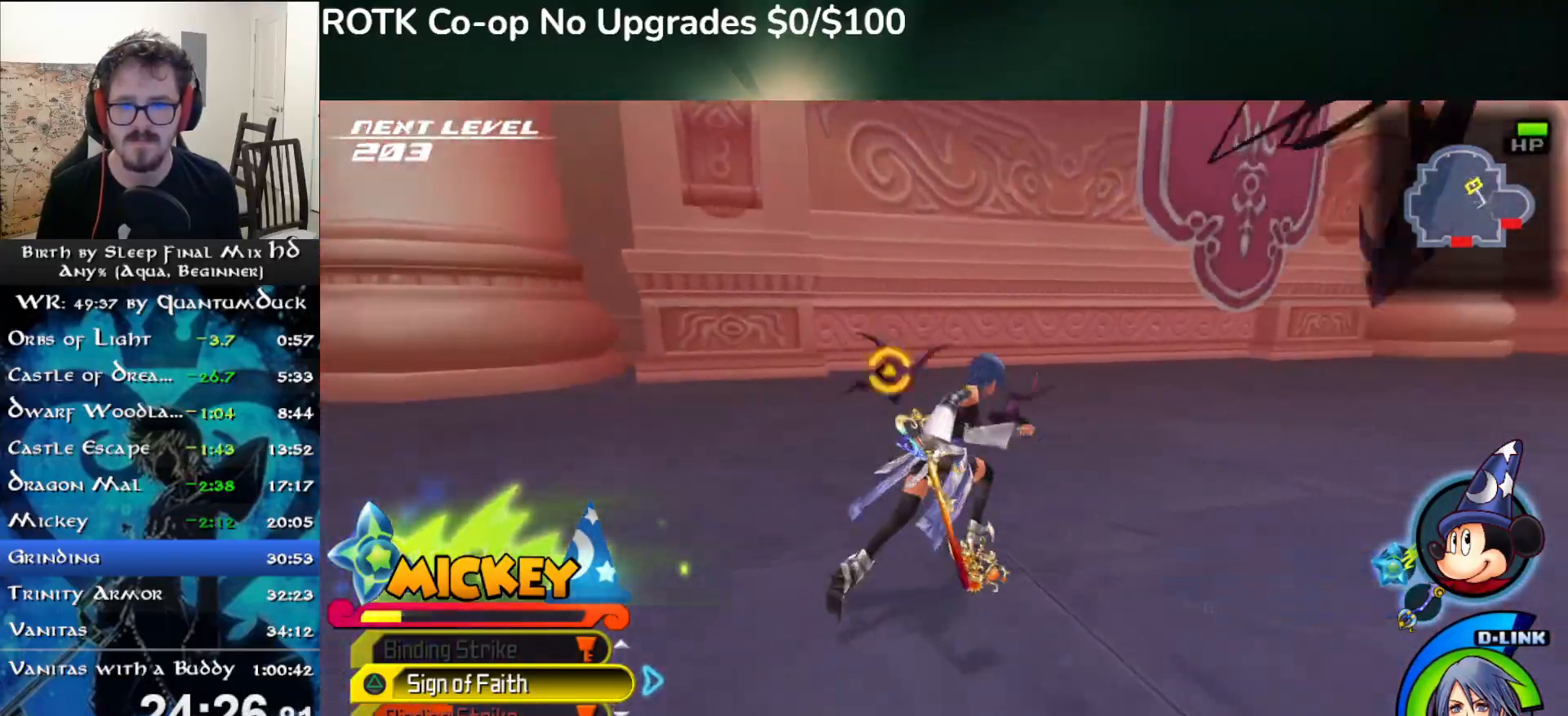
{"buttons": [], "left_stick": "up", "right_stick": "right", "events": [[67, "right_stick", "center"], [133, "right_stick", "right"], [367, "TRIANGLE", "down"], [483, "TRIANGLE", "up"]]}
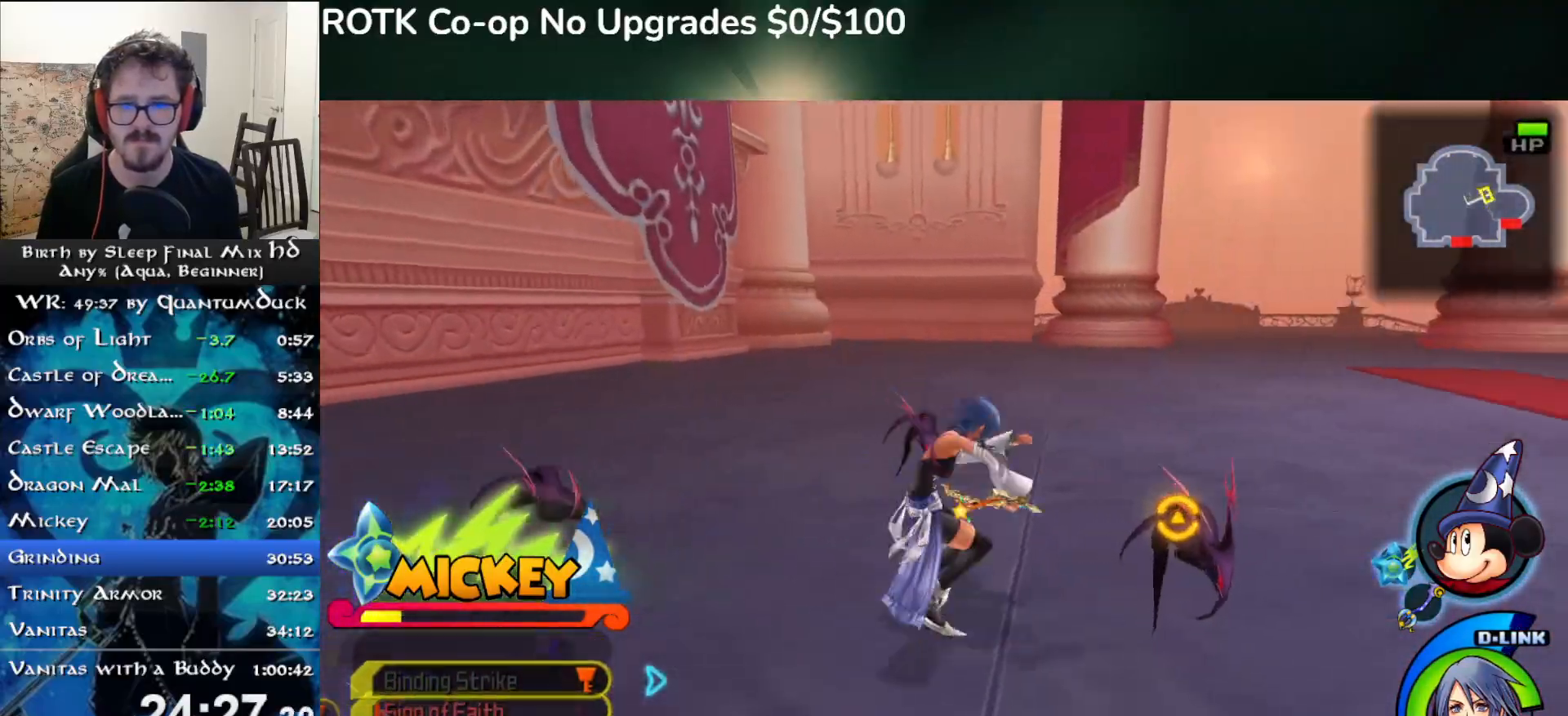
{"buttons": [], "left_stick": "center", "right_stick": "center", "events": [[183, "right_stick", "center"], [367, "left_stick", "center"], [383, "DPAD_RIGHT", "down"], [467, "DPAD_RIGHT", "up"]]}
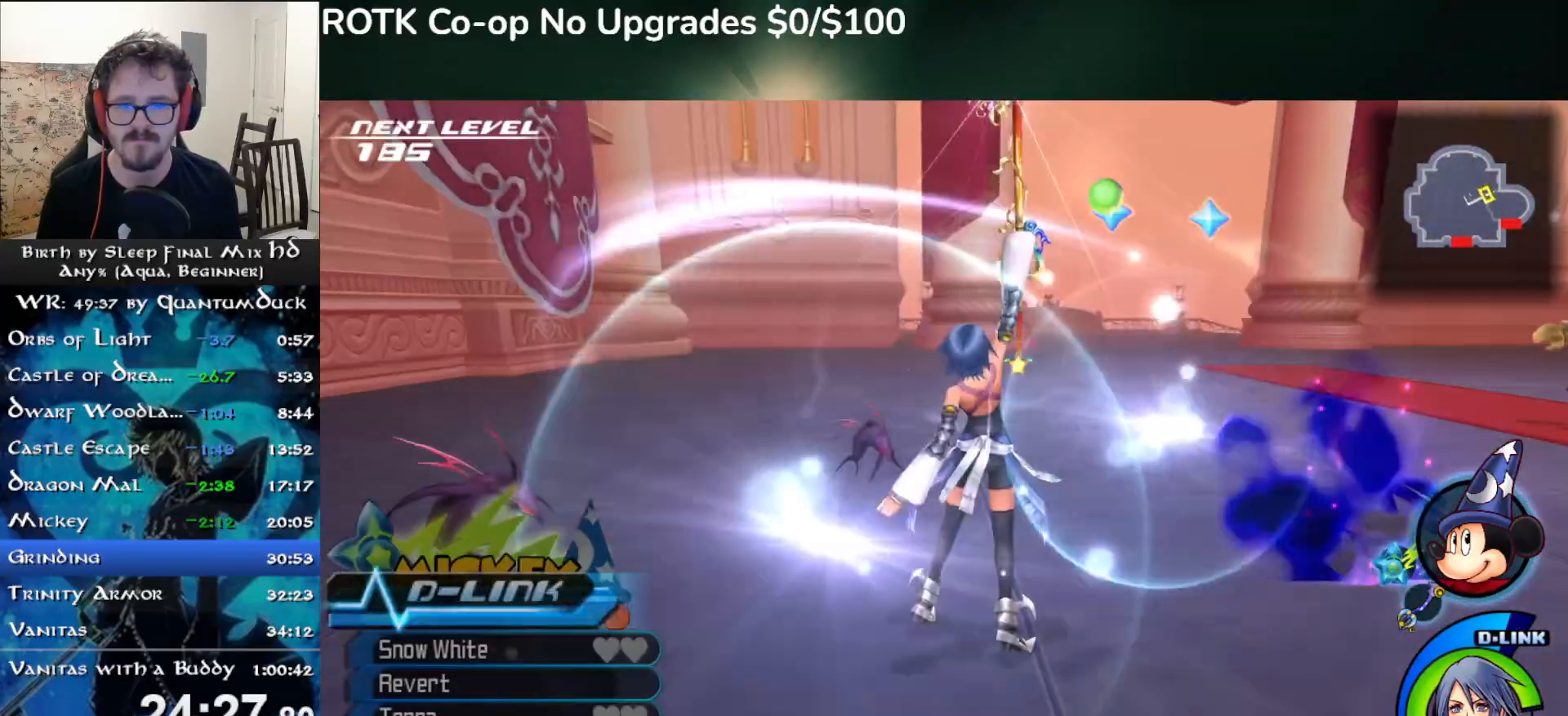
{"buttons": ["TRIANGLE"], "left_stick": "down", "right_stick": "right", "events": [[217, "TRIANGLE", "down"], [317, "TRIANGLE", "up"], [400, "TRIANGLE", "down"], [500, "left_stick", "down"], [500, "right_stick", "right"]]}
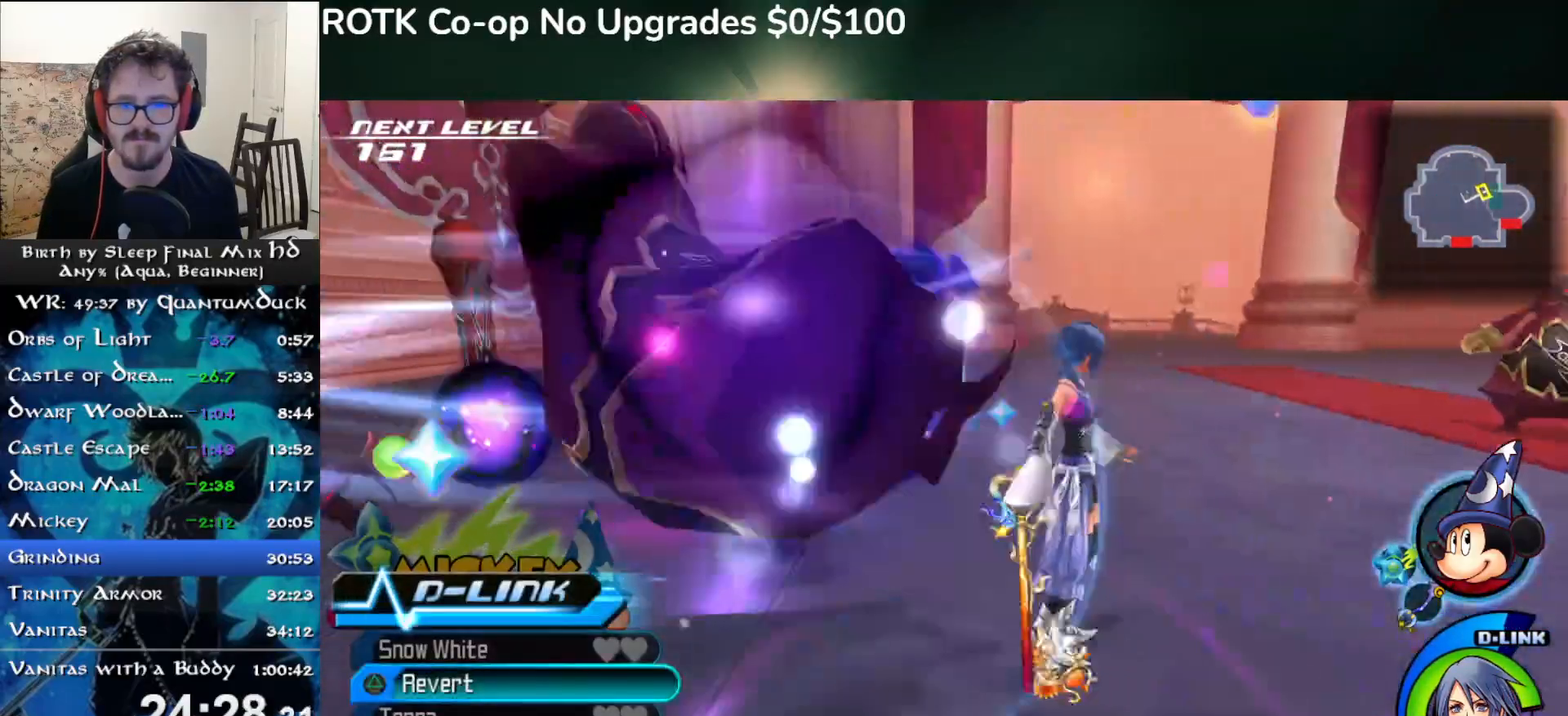
{"buttons": ["TRIANGLE"], "left_stick": "down-left", "right_stick": "right", "events": [[200, "TRIANGLE", "up"], [217, "left_stick", "down-left"], [283, "TRIANGLE", "down"], [383, "TRIANGLE", "up"], [450, "TRIANGLE", "down"]]}
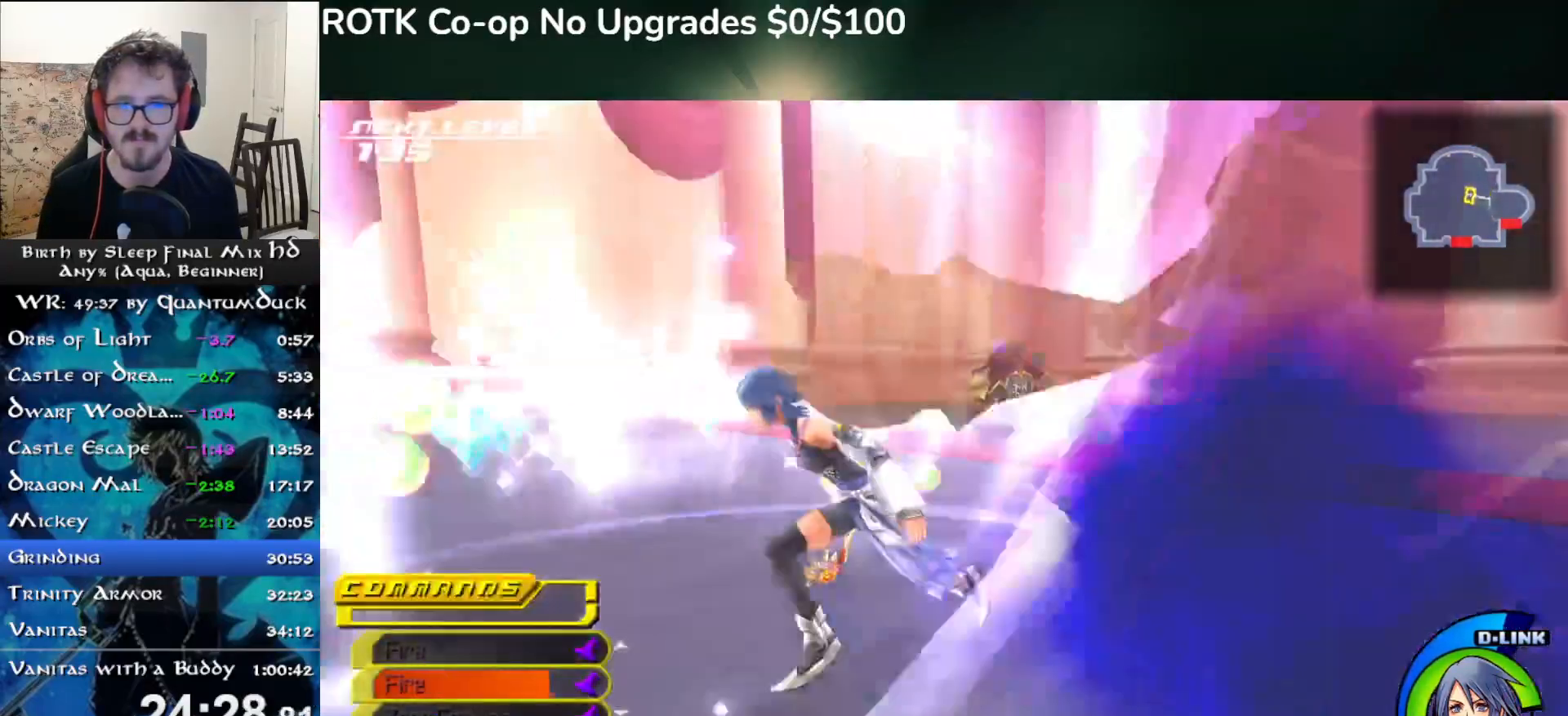
{"buttons": [], "left_stick": "center", "right_stick": "right", "events": [[133, "TRIANGLE", "up"], [150, "right_stick", "down-left"], [267, "left_stick", "center"], [283, "right_stick", "right"]]}